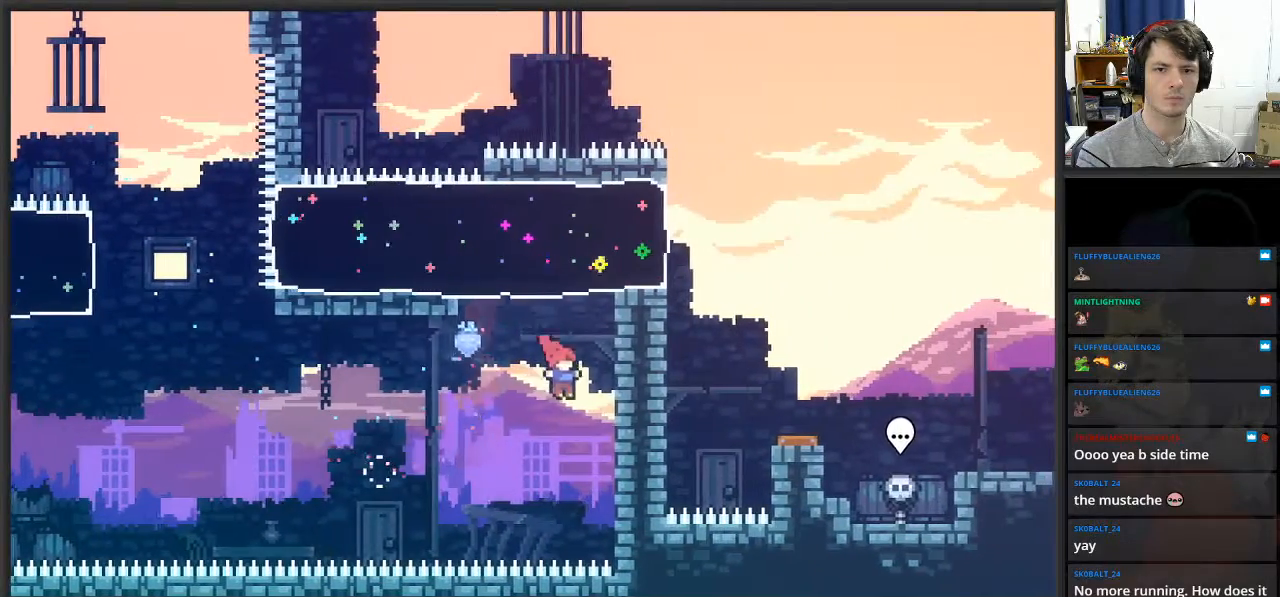
Gameplay with a controller (Xbox layout); each line is a JSON object with the inputs held at the frame after it. "events" lists button and stick changes between this image and that frame as [ms after this image, input, new state], when the widget could be followed in between.
{"buttons": ["L2"], "left_stick": "up-right", "right_stick": "center", "events": [[17, "left_stick", "up-left"], [33, "L3", "down"], [400, "X", "up"], [450, "L3", "up"], [500, "left_stick", "up-right"]]}
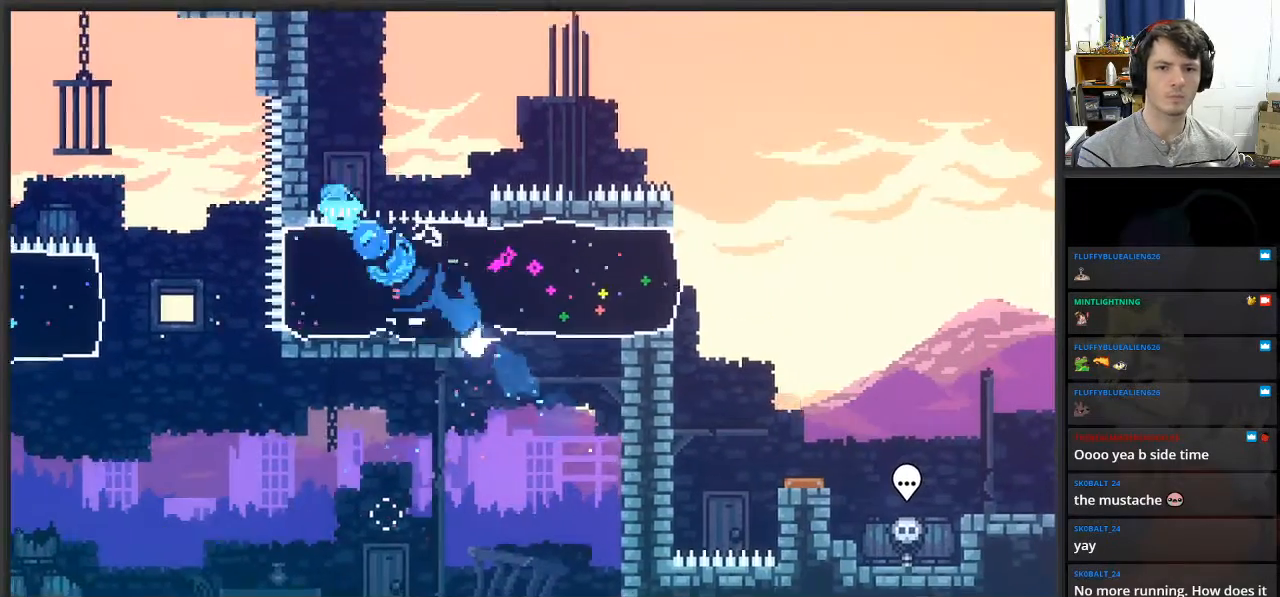
{"buttons": ["X", "L2"], "left_stick": "up-right", "right_stick": "center", "events": [[217, "X", "down"]]}
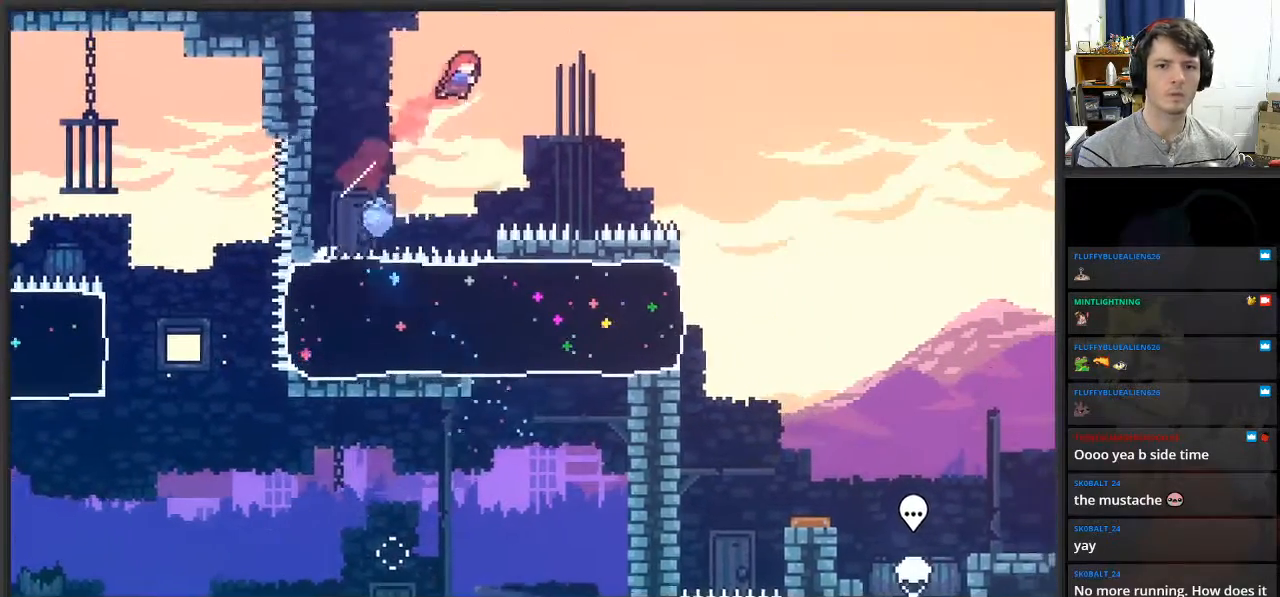
{"buttons": ["X", "L2"], "left_stick": "up-right", "right_stick": "center", "events": [[67, "X", "up"], [300, "X", "down"]]}
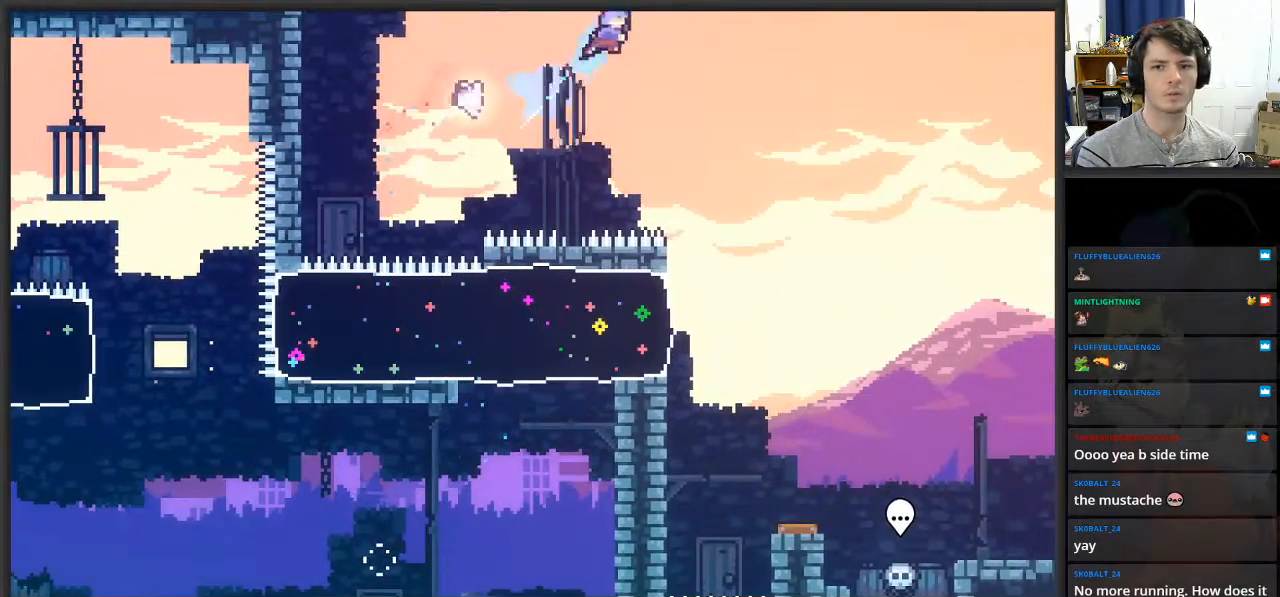
{"buttons": [], "left_stick": "right", "right_stick": "center", "events": [[17, "X", "up"], [83, "L2", "up"], [83, "left_stick", "right"]]}
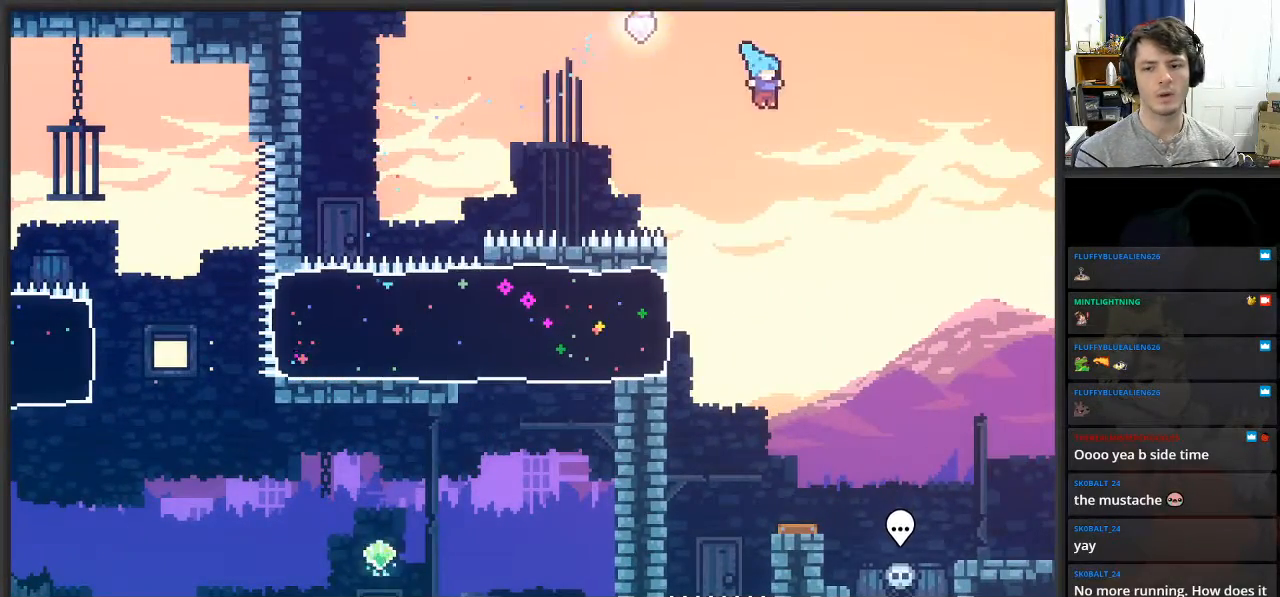
{"buttons": [], "left_stick": "right", "right_stick": "center", "events": []}
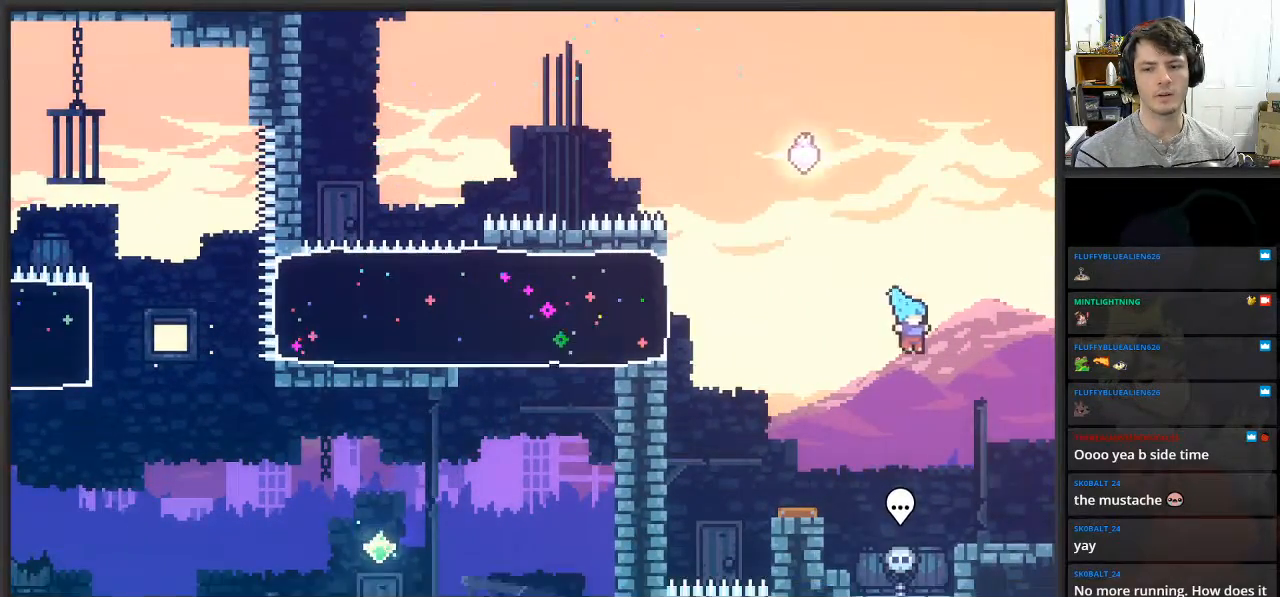
{"buttons": [], "left_stick": "right", "right_stick": "center", "events": []}
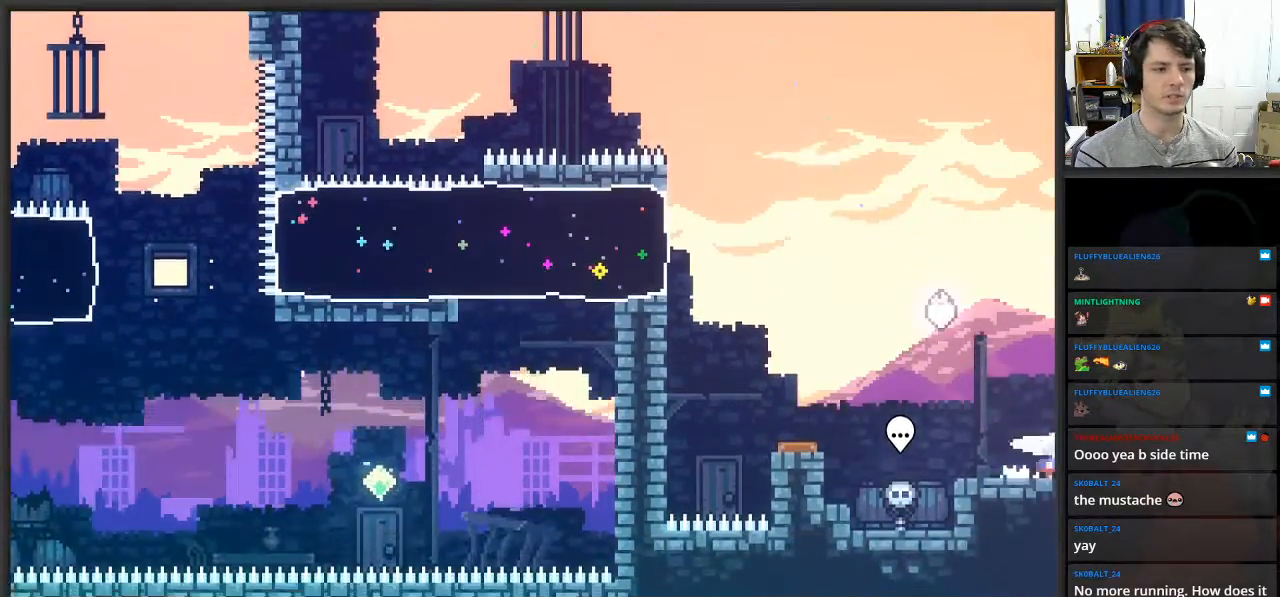
{"buttons": [], "left_stick": "center", "right_stick": "center", "events": [[17, "left_stick", "center"]]}
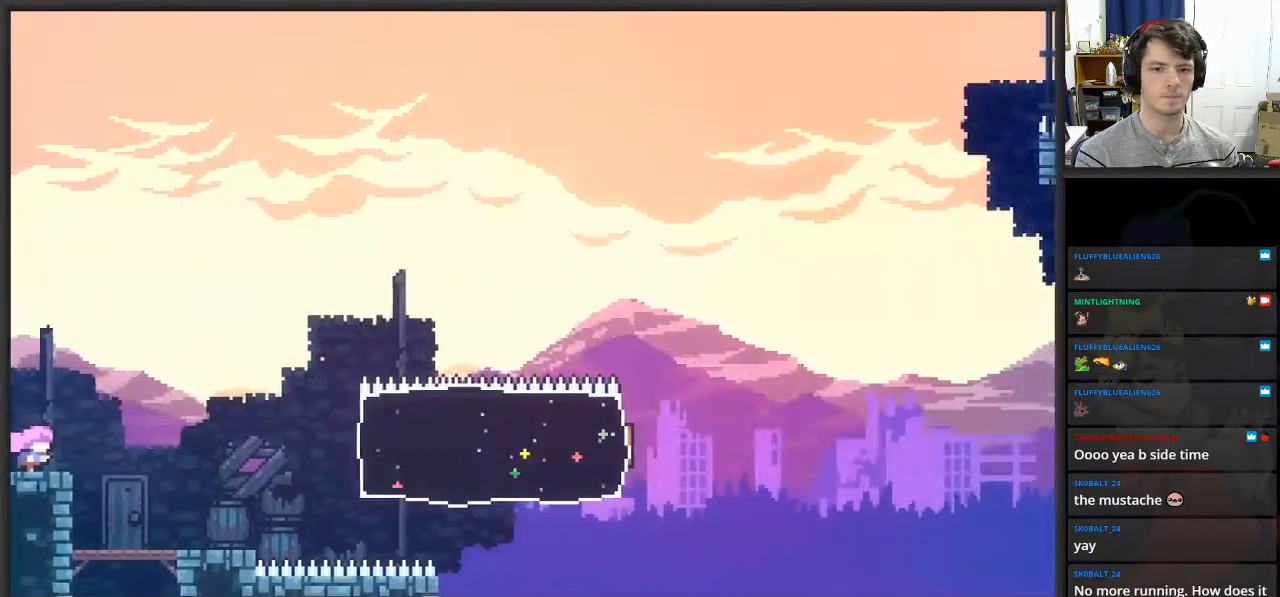
{"buttons": [], "left_stick": "right", "right_stick": "center", "events": [[233, "left_stick", "right"]]}
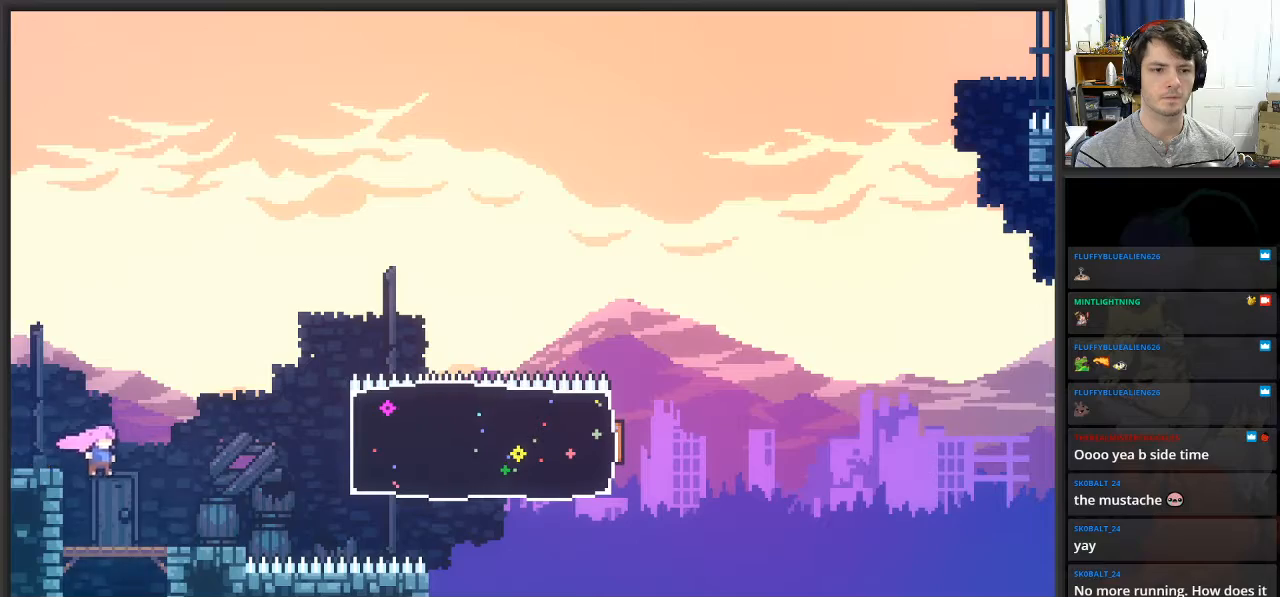
{"buttons": [], "left_stick": "right", "right_stick": "center", "events": [[167, "left_stick", "center"], [483, "left_stick", "right"]]}
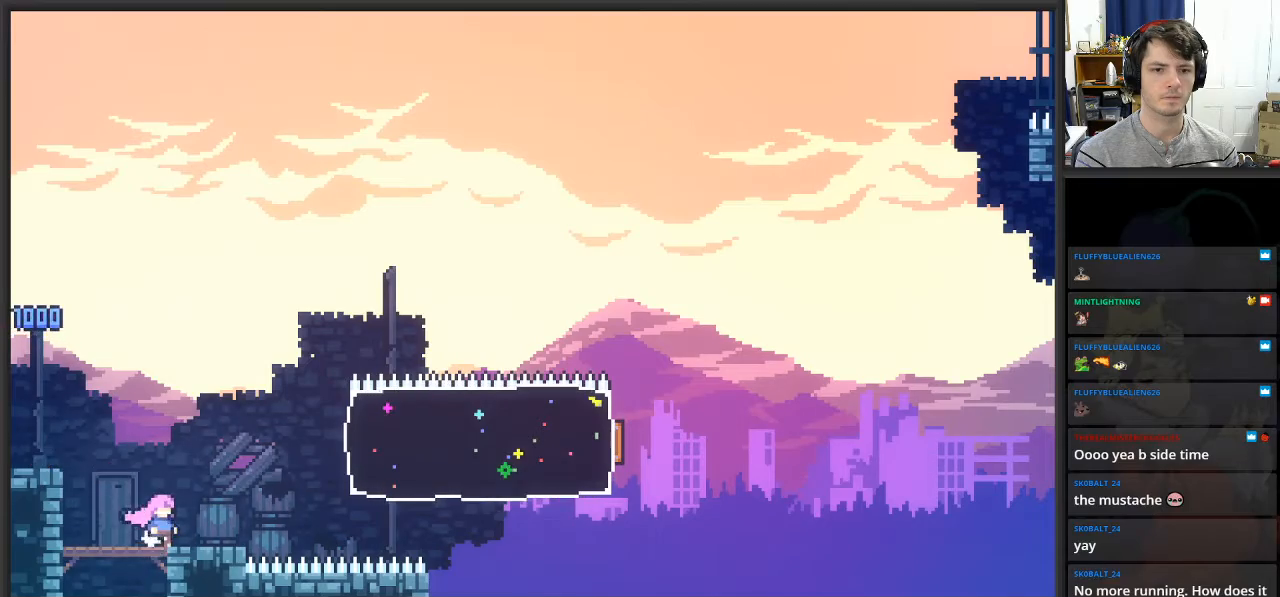
{"buttons": ["X"], "left_stick": "right", "right_stick": "center", "events": [[67, "A", "down"], [350, "A", "up"], [417, "X", "down"]]}
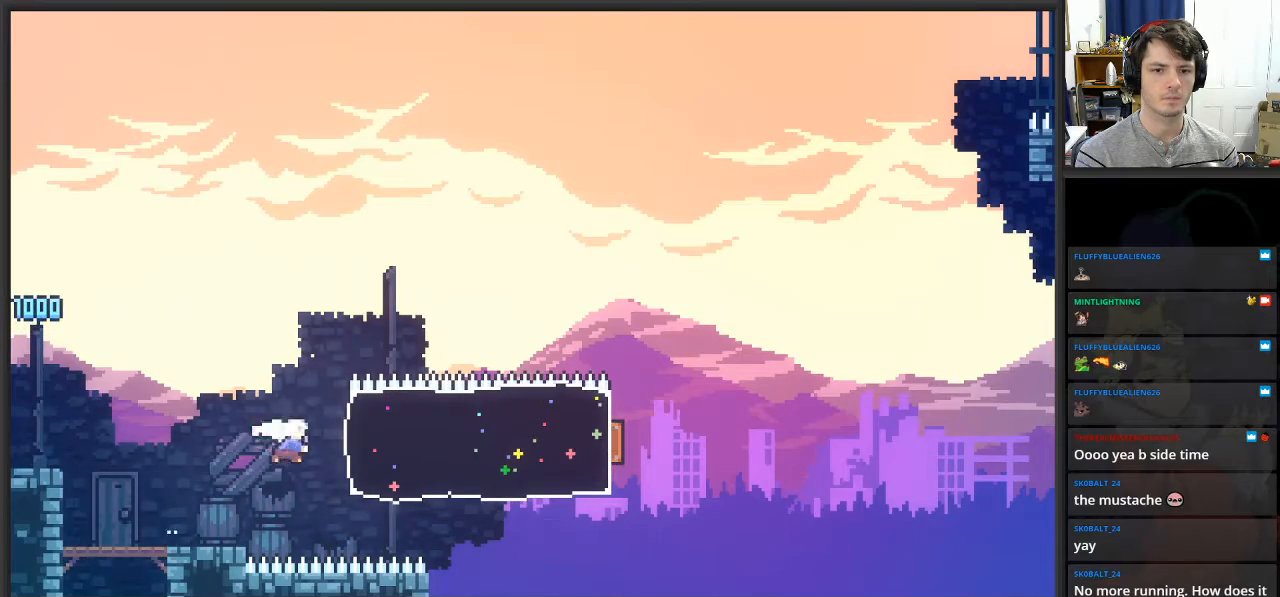
{"buttons": ["A"], "left_stick": "right", "right_stick": "center", "events": [[83, "X", "up"], [433, "A", "down"]]}
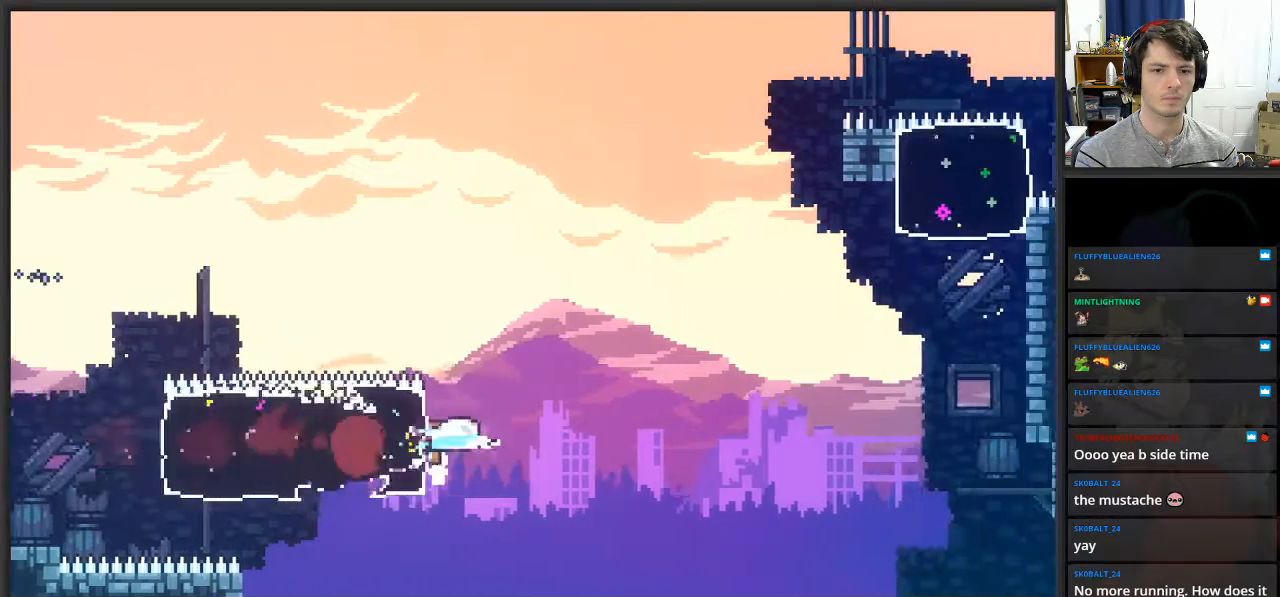
{"buttons": ["A"], "left_stick": "right", "right_stick": "center", "events": []}
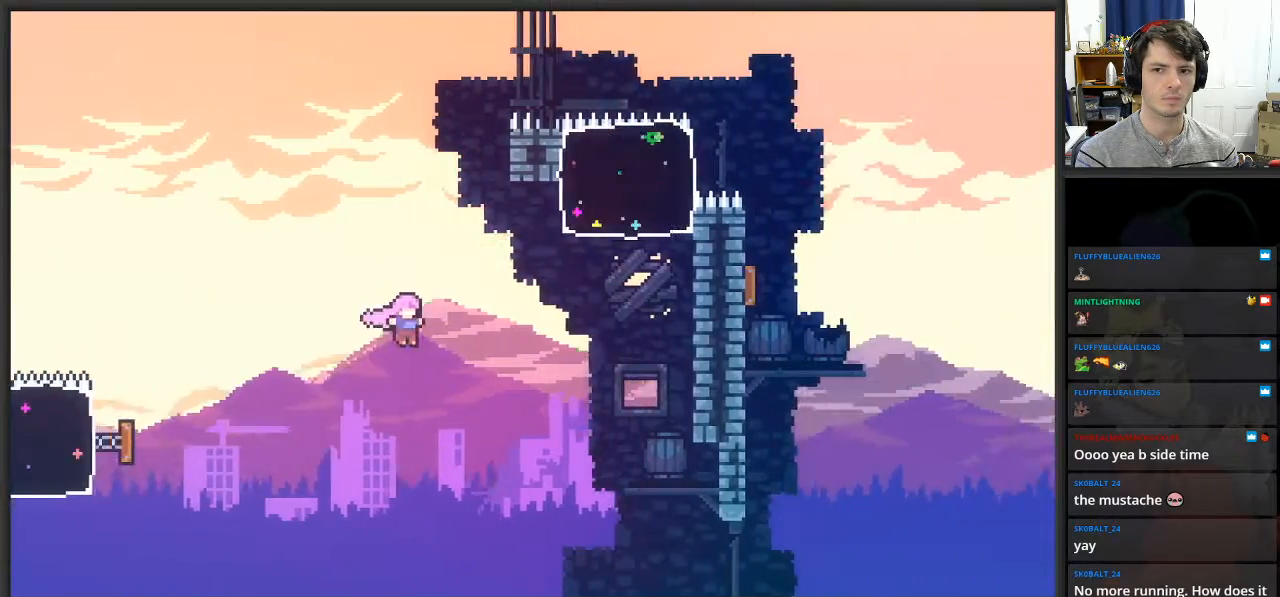
{"buttons": ["X"], "left_stick": "up-right", "right_stick": "center", "events": [[133, "X", "down"], [167, "A", "up"], [233, "left_stick", "up-right"]]}
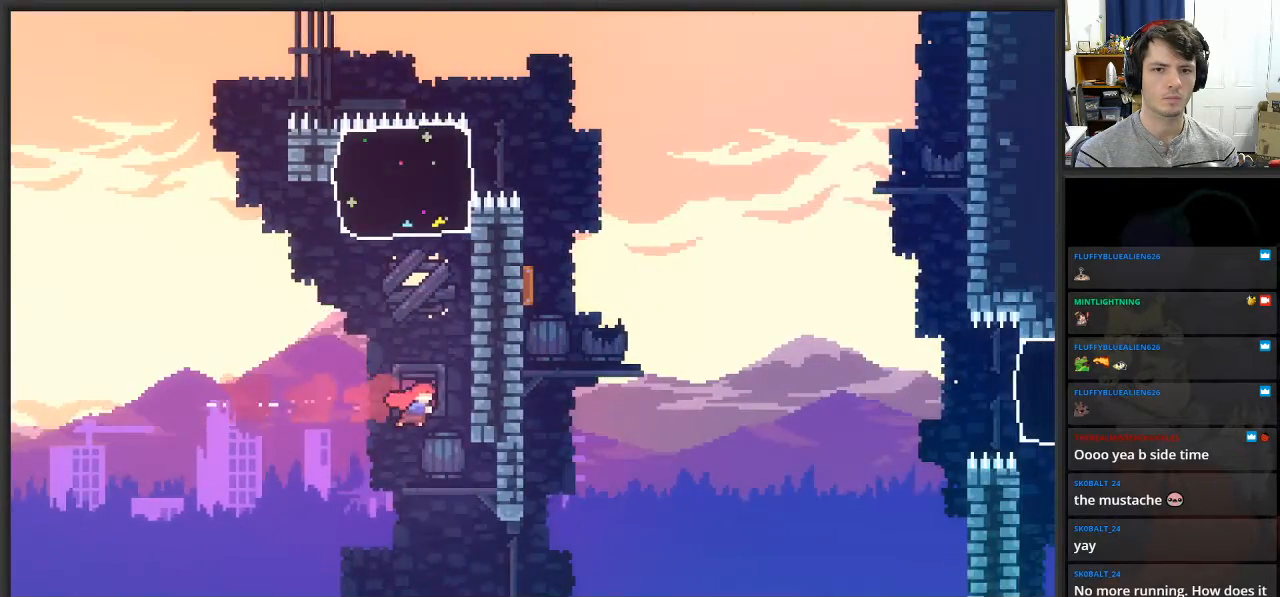
{"buttons": ["L2"], "left_stick": "up", "right_stick": "center", "events": [[33, "X", "up"], [83, "L2", "down"], [200, "left_stick", "up"]]}
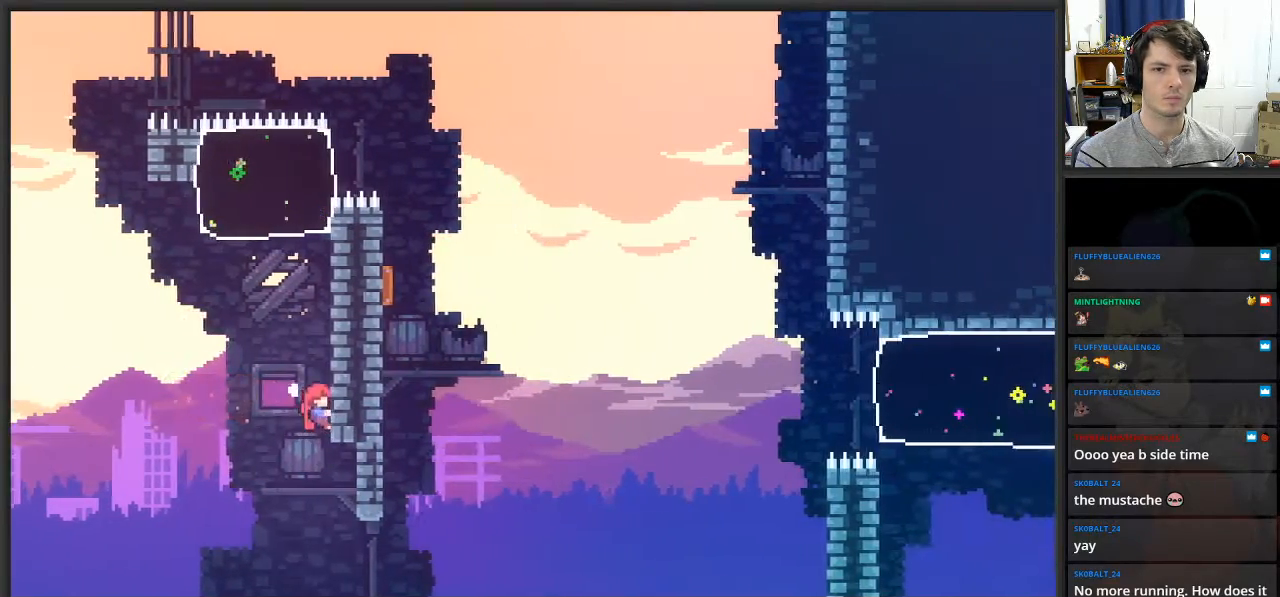
{"buttons": ["X", "L2"], "left_stick": "up", "right_stick": "center", "events": [[233, "left_stick", "up-left"], [267, "A", "down"], [367, "left_stick", "up"], [417, "A", "up"], [483, "X", "down"]]}
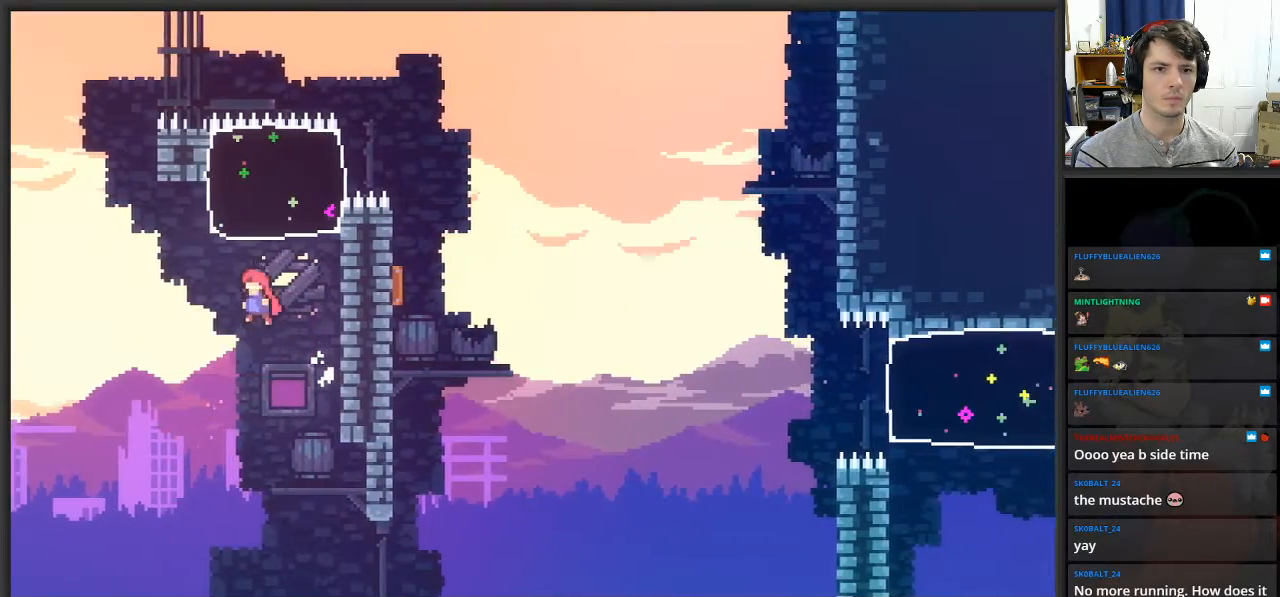
{"buttons": ["X", "L2"], "left_stick": "right", "right_stick": "center", "events": [[117, "left_stick", "up-right"], [450, "left_stick", "right"]]}
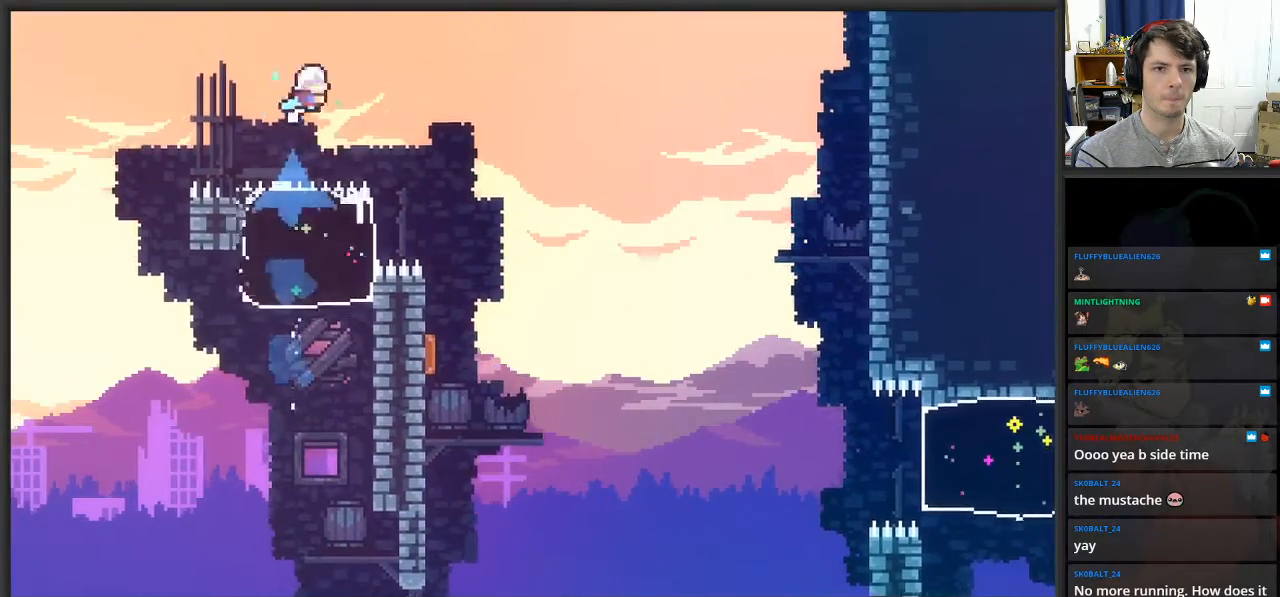
{"buttons": ["L2"], "left_stick": "right", "right_stick": "center", "events": [[83, "X", "up"]]}
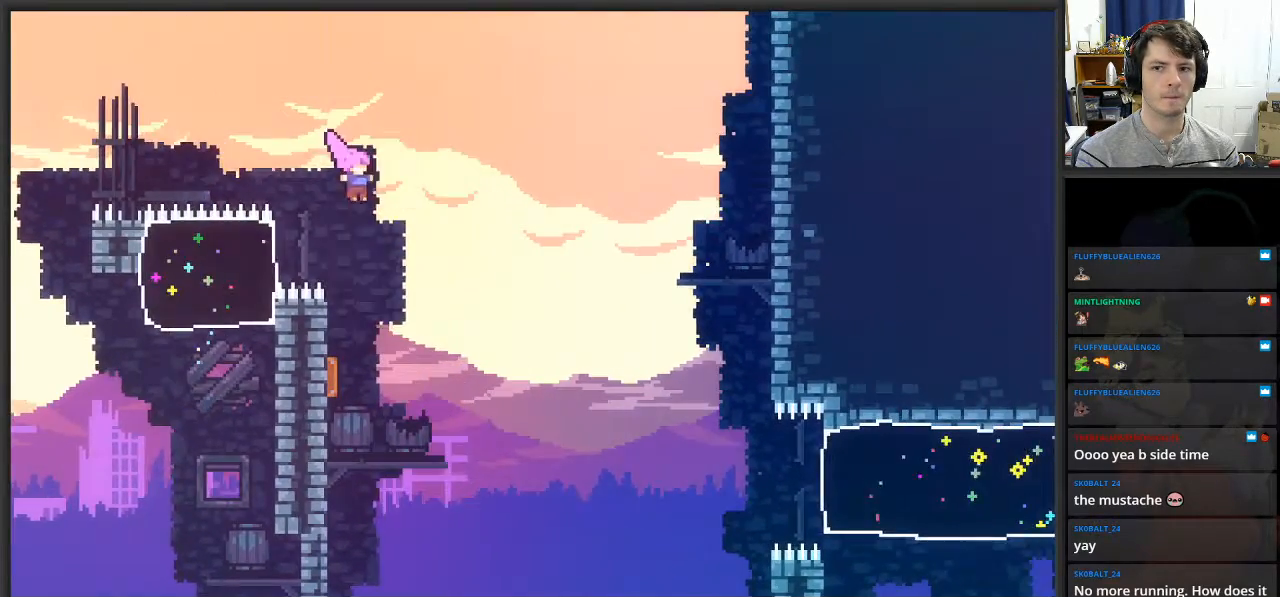
{"buttons": ["L2"], "left_stick": "right", "right_stick": "center", "events": [[67, "X", "down"], [500, "X", "up"]]}
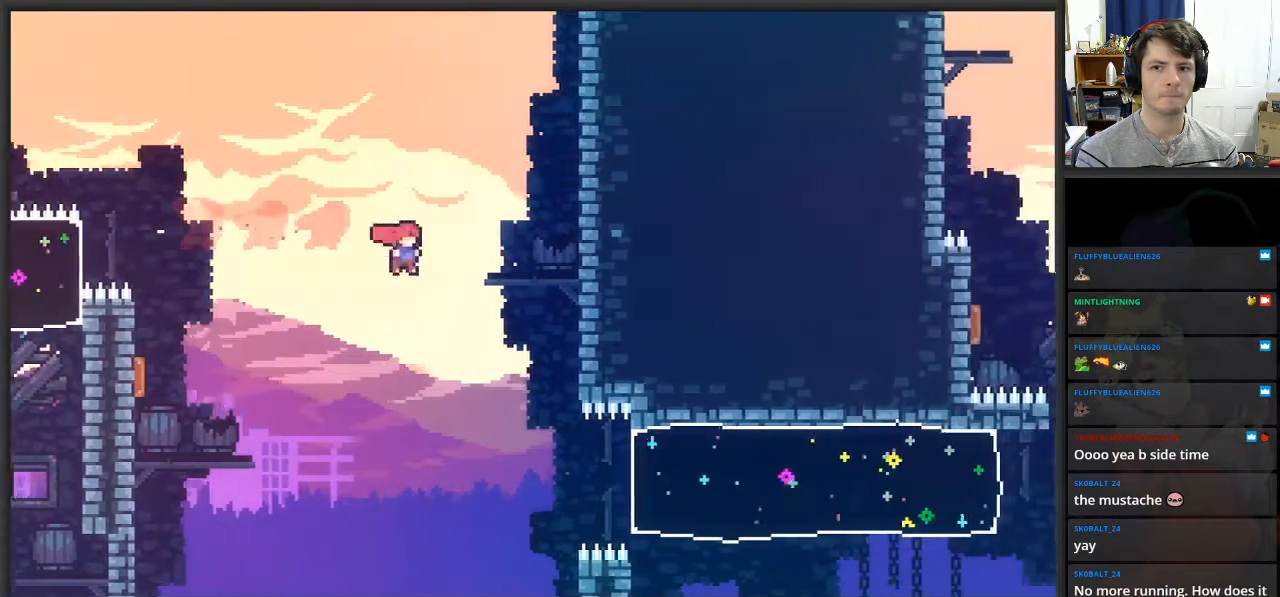
{"buttons": ["X", "L2"], "left_stick": "up-right", "right_stick": "center", "events": [[33, "left_stick", "up-right"], [100, "X", "down"]]}
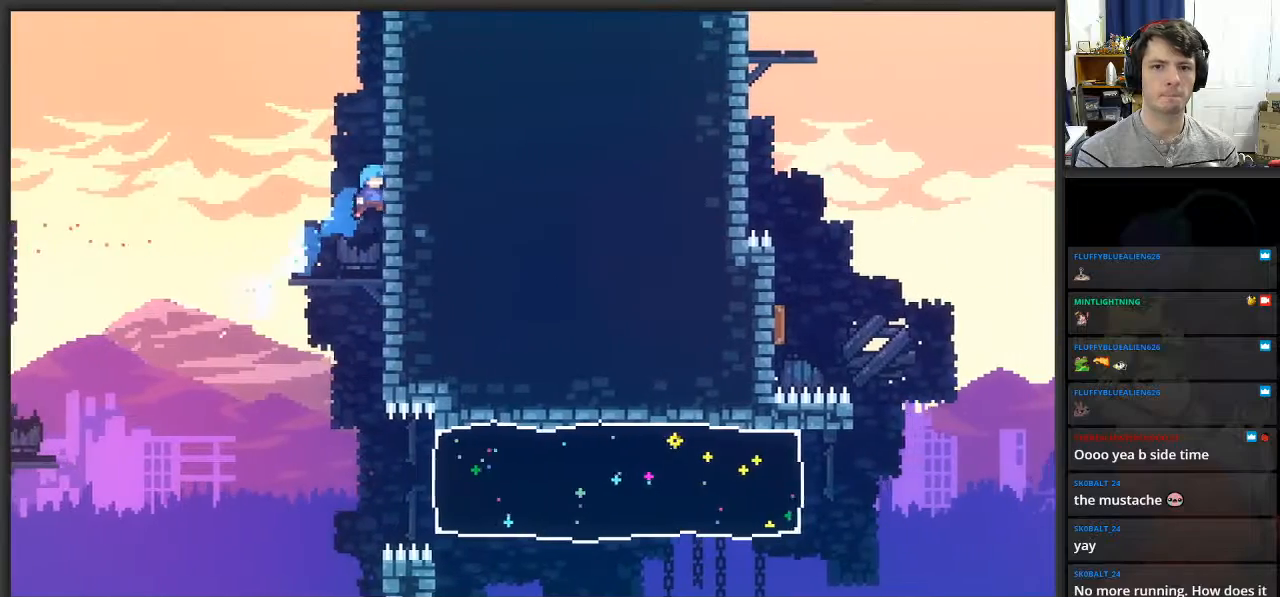
{"buttons": ["L2"], "left_stick": "up-right", "right_stick": "center", "events": [[17, "X", "up"], [300, "A", "down"], [500, "A", "up"]]}
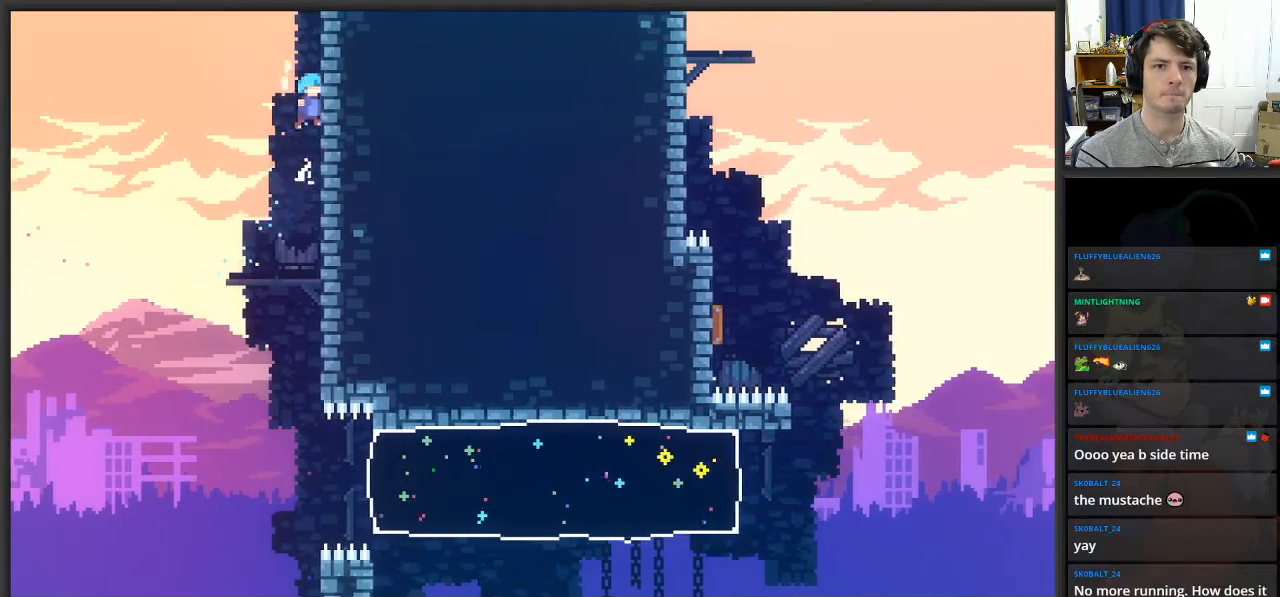
{"buttons": ["A", "L2"], "left_stick": "up-right", "right_stick": "center", "events": [[167, "A", "down"], [317, "A", "up"], [450, "A", "down"]]}
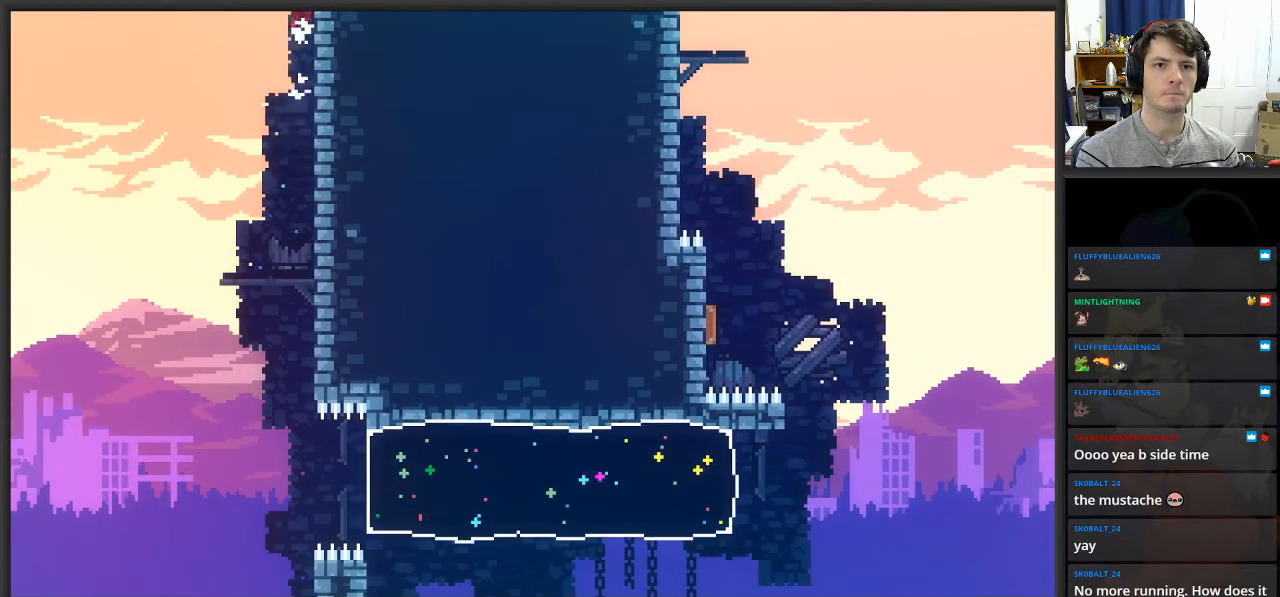
{"buttons": ["L2"], "left_stick": "up-right", "right_stick": "center", "events": [[100, "A", "up"]]}
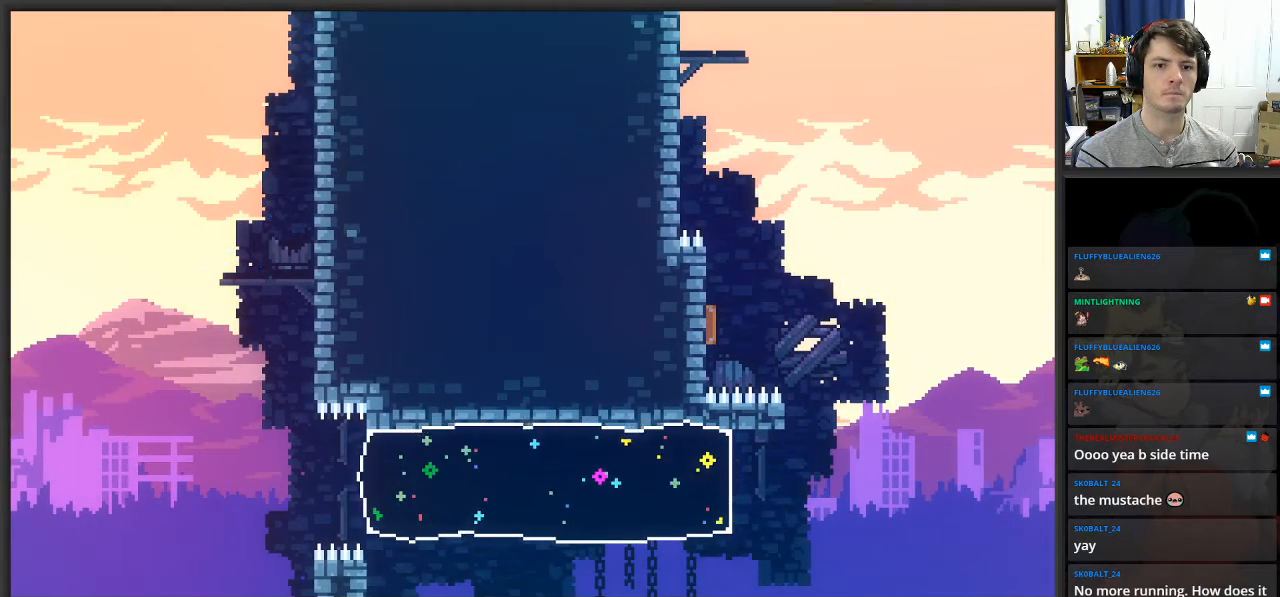
{"buttons": ["A", "L2"], "left_stick": "left", "right_stick": "center", "events": [[183, "left_stick", "down-right"], [233, "left_stick", "down"], [350, "A", "down"], [350, "left_stick", "down-left"], [483, "left_stick", "left"]]}
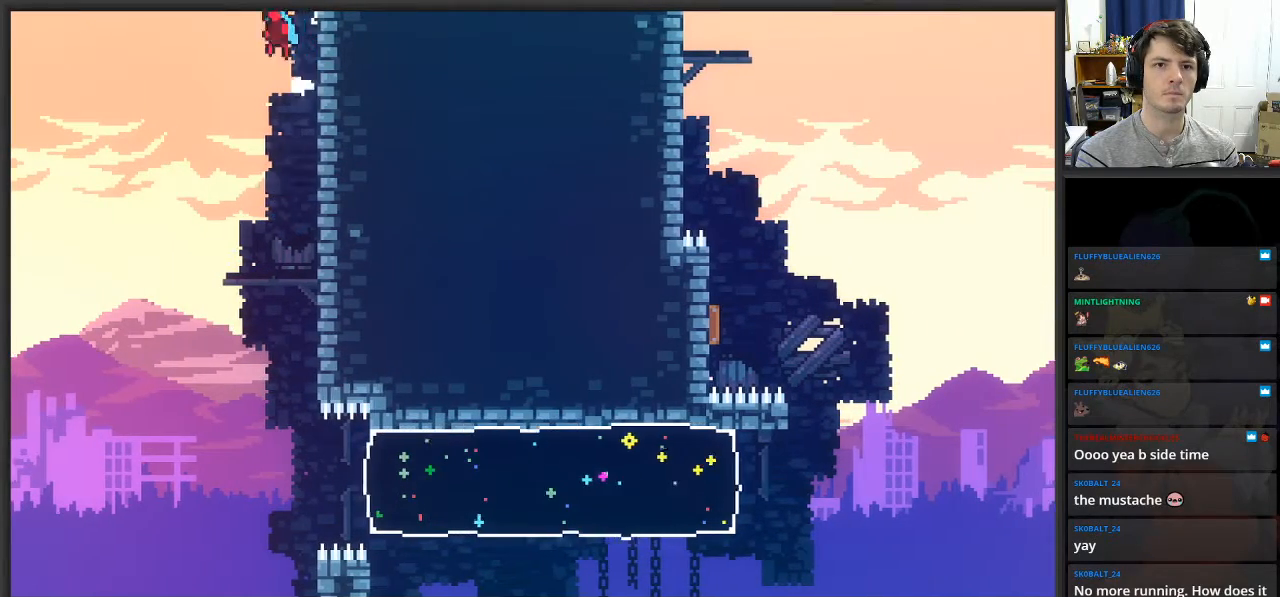
{"buttons": ["A", "L2"], "left_stick": "left", "right_stick": "center", "events": []}
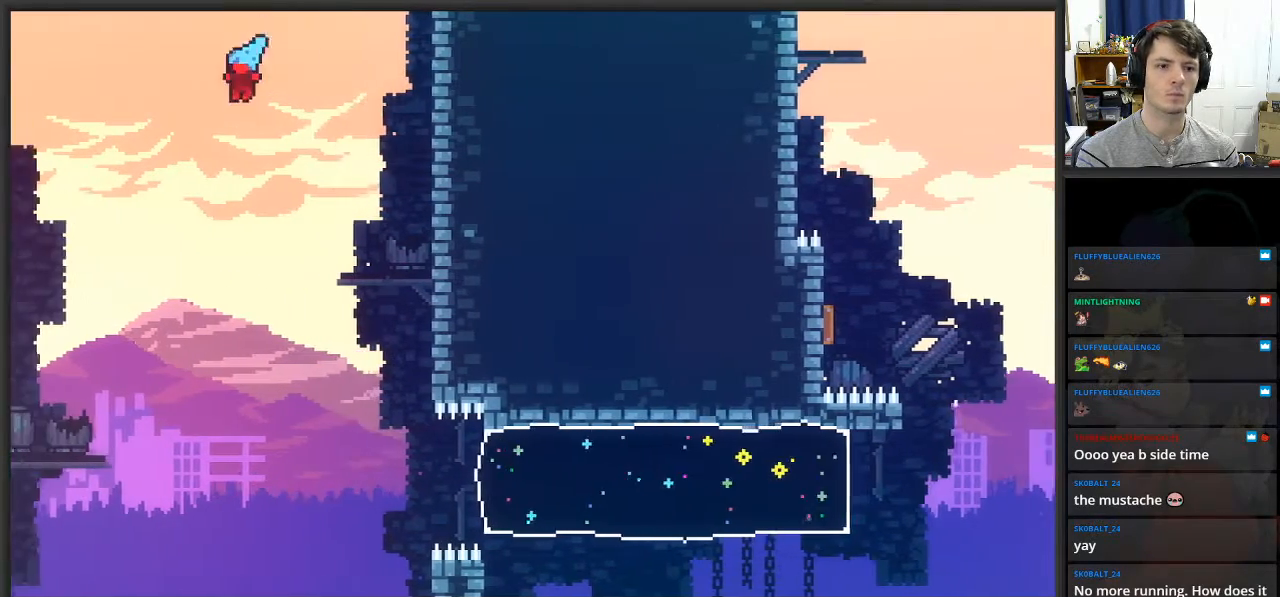
{"buttons": ["A", "L2"], "left_stick": "left", "right_stick": "center", "events": []}
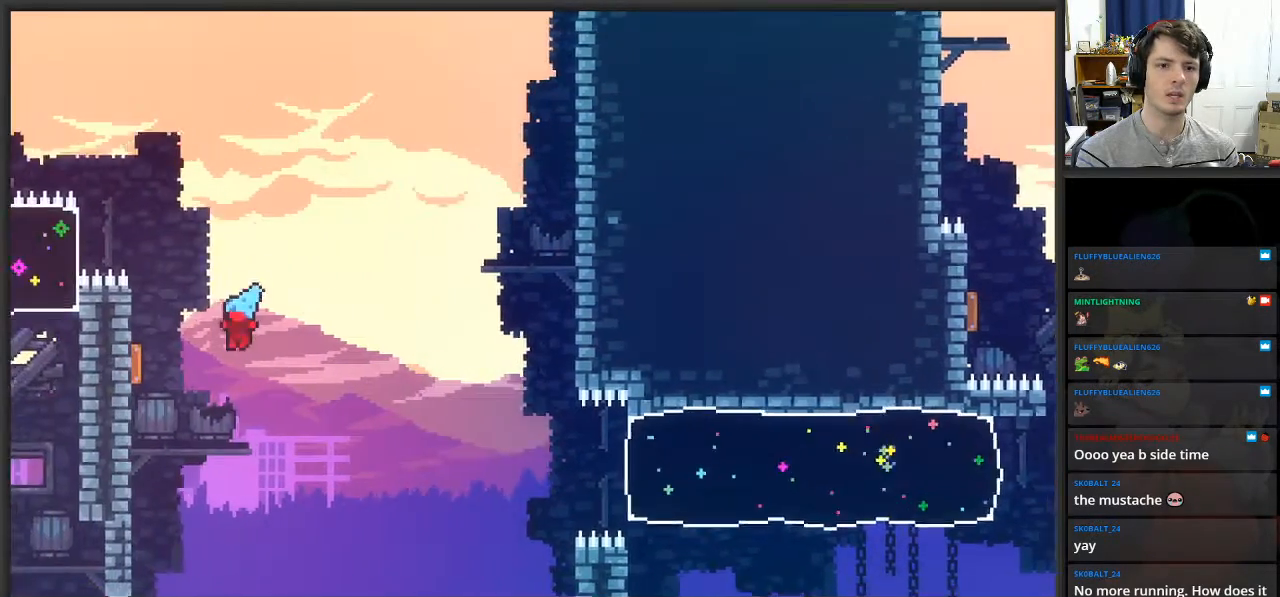
{"buttons": ["A", "L2"], "left_stick": "up", "right_stick": "center", "events": [[417, "A", "up"], [417, "left_stick", "up"], [483, "A", "down"]]}
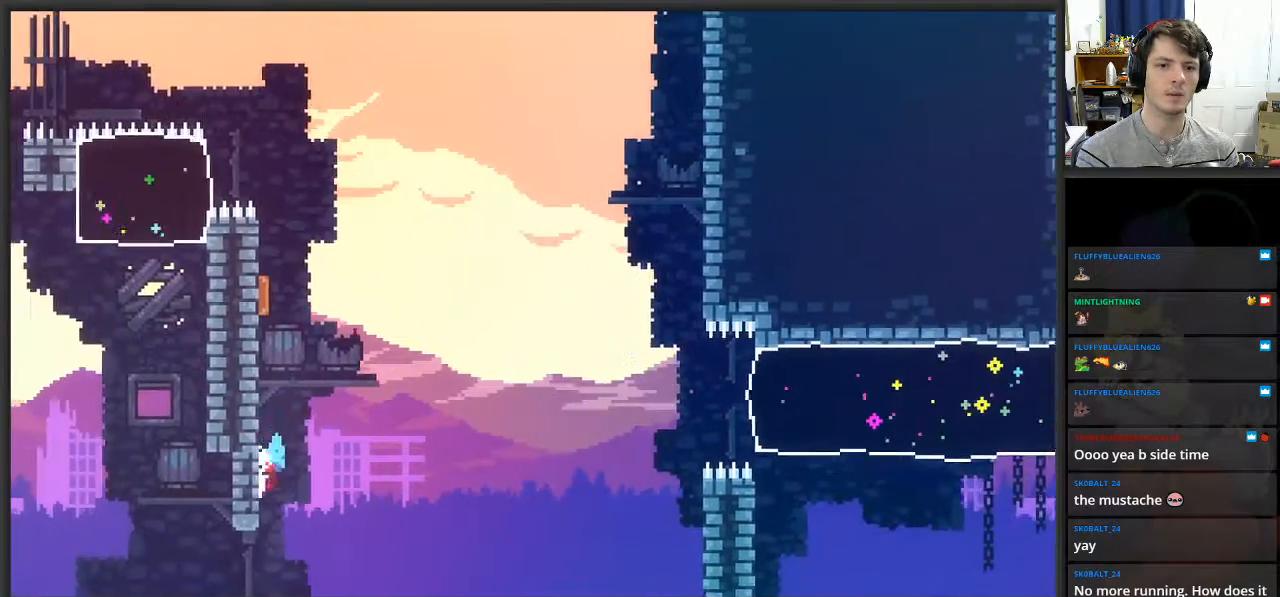
{"buttons": ["A", "L2"], "left_stick": "up-left", "right_stick": "center", "events": [[133, "left_stick", "up-left"], [317, "A", "up"], [367, "A", "down"]]}
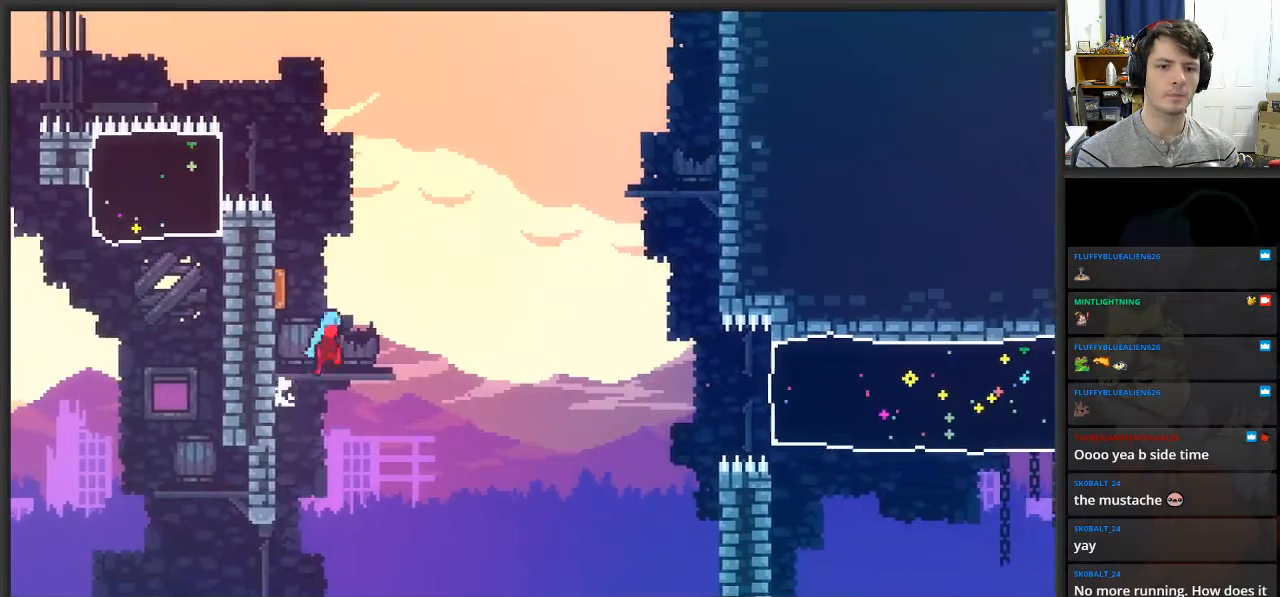
{"buttons": ["L2"], "left_stick": "up-left", "right_stick": "center", "events": [[33, "A", "up"], [117, "A", "down"], [350, "A", "up"]]}